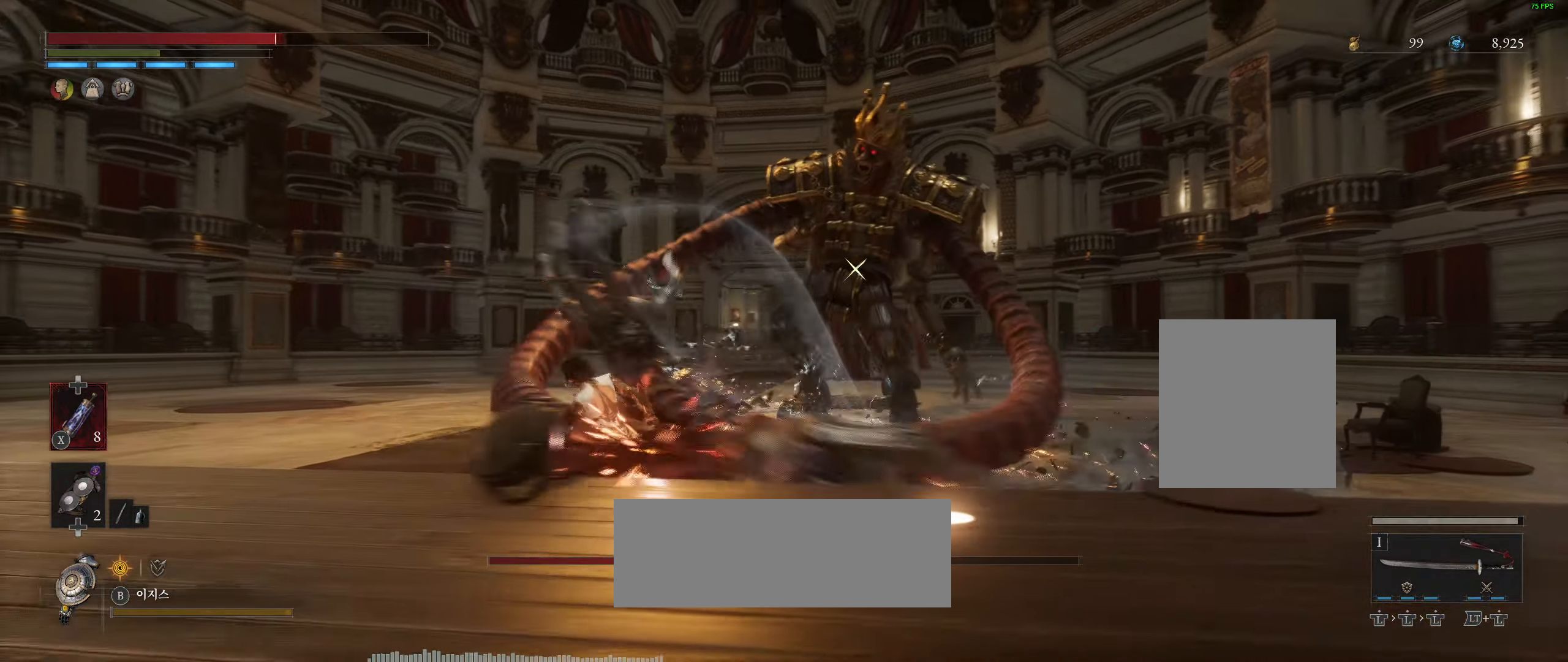
Gameplay with a controller (Xbox layout); each line is a JSON object with the inputs held at the frame after it. "events" lists button and stick changes between this image and that frame as [ms after this image, input, new state], when the widget could be followed in between. Not read: DPAD_DOWN DPAD_LEFT DPAD_RIGHT DPAD_UP HOME L1 L3 R1 R3 other_buttons right_stick.
{"buttons": [], "left_stick": "left", "events": []}
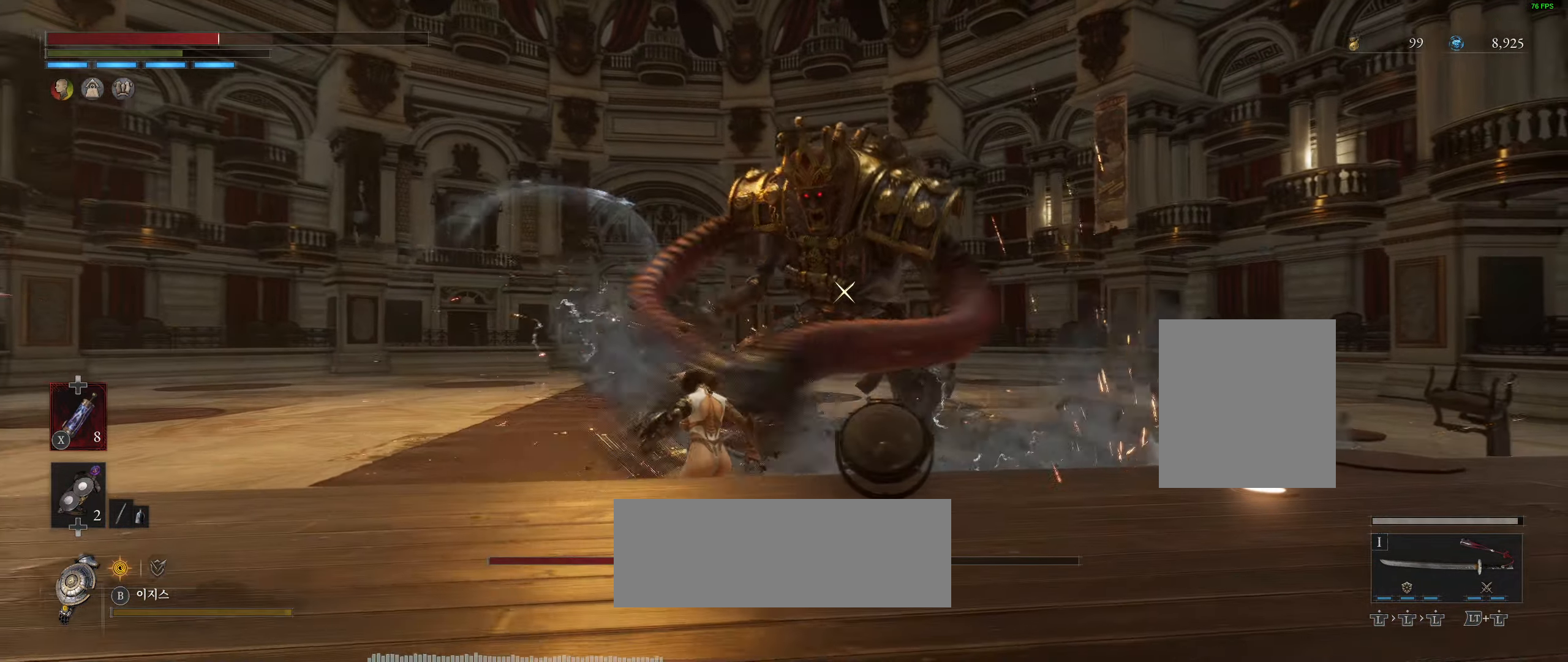
{"buttons": [], "left_stick": "left", "events": []}
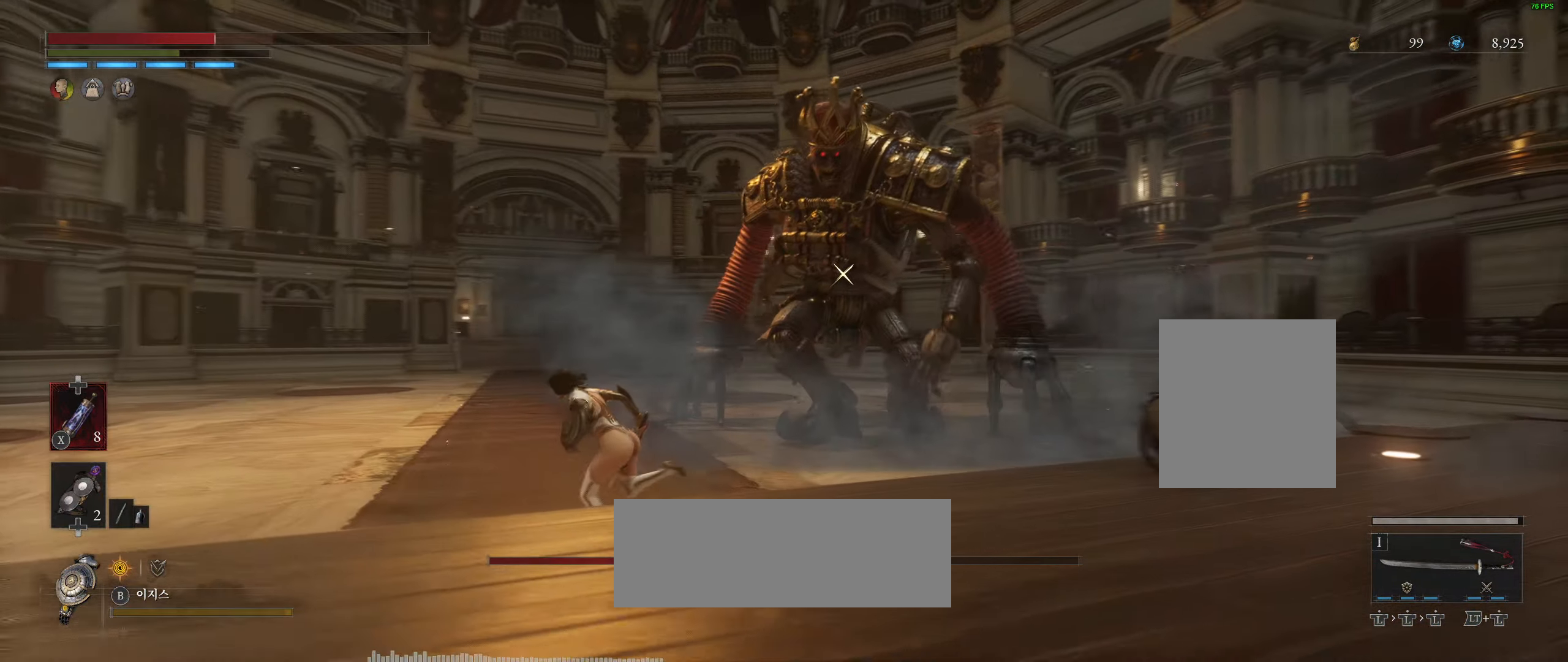
{"buttons": [], "left_stick": "down-left", "events": [[34, "left_stick", "down-left"], [334, "R2", "down"], [384, "R2", "up"]]}
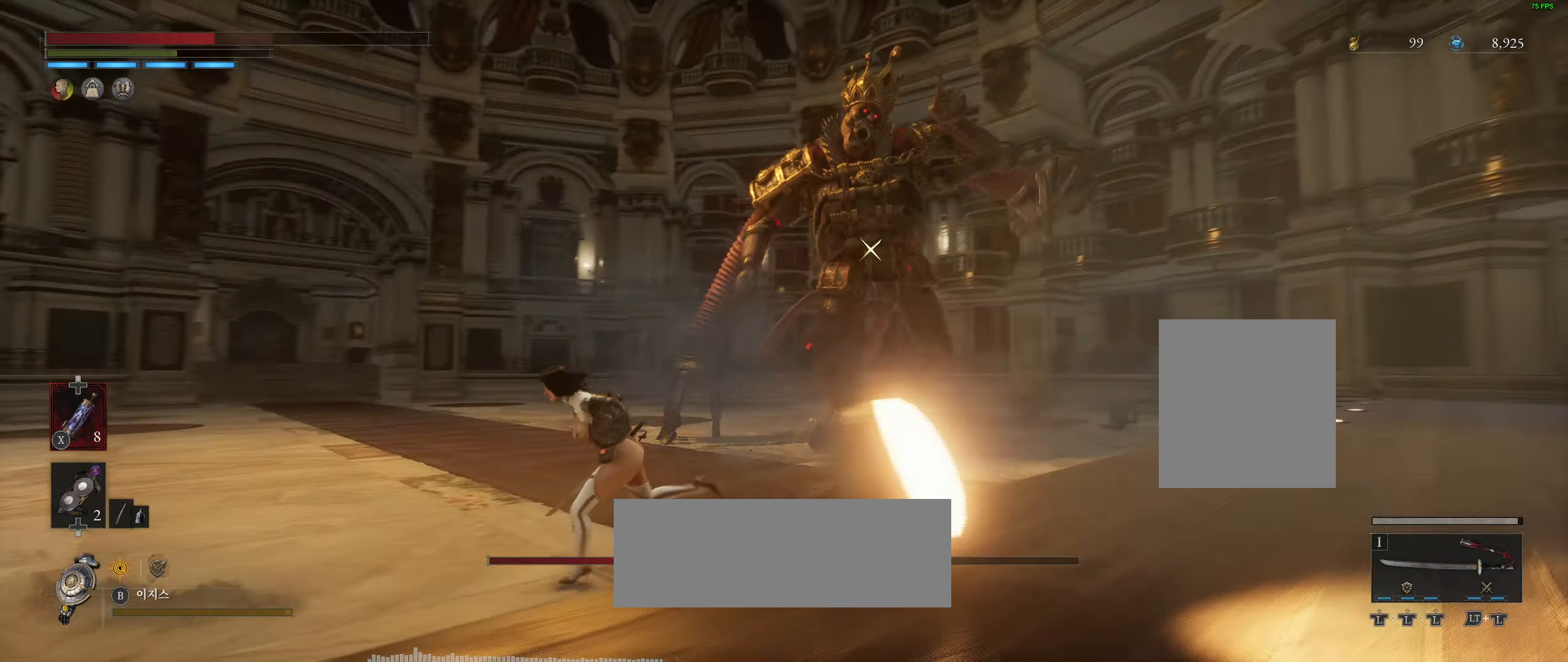
{"buttons": [], "left_stick": "down-left", "events": []}
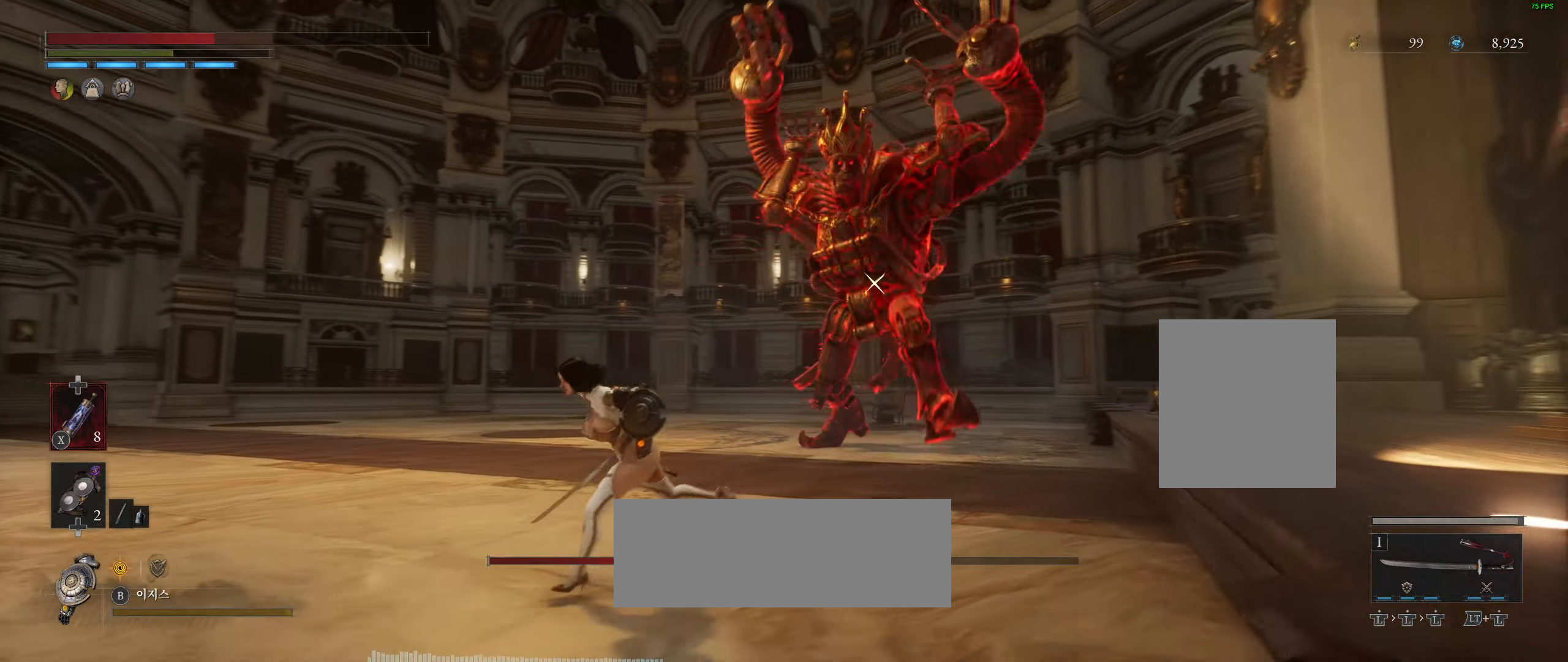
{"buttons": [], "left_stick": "down-left", "events": []}
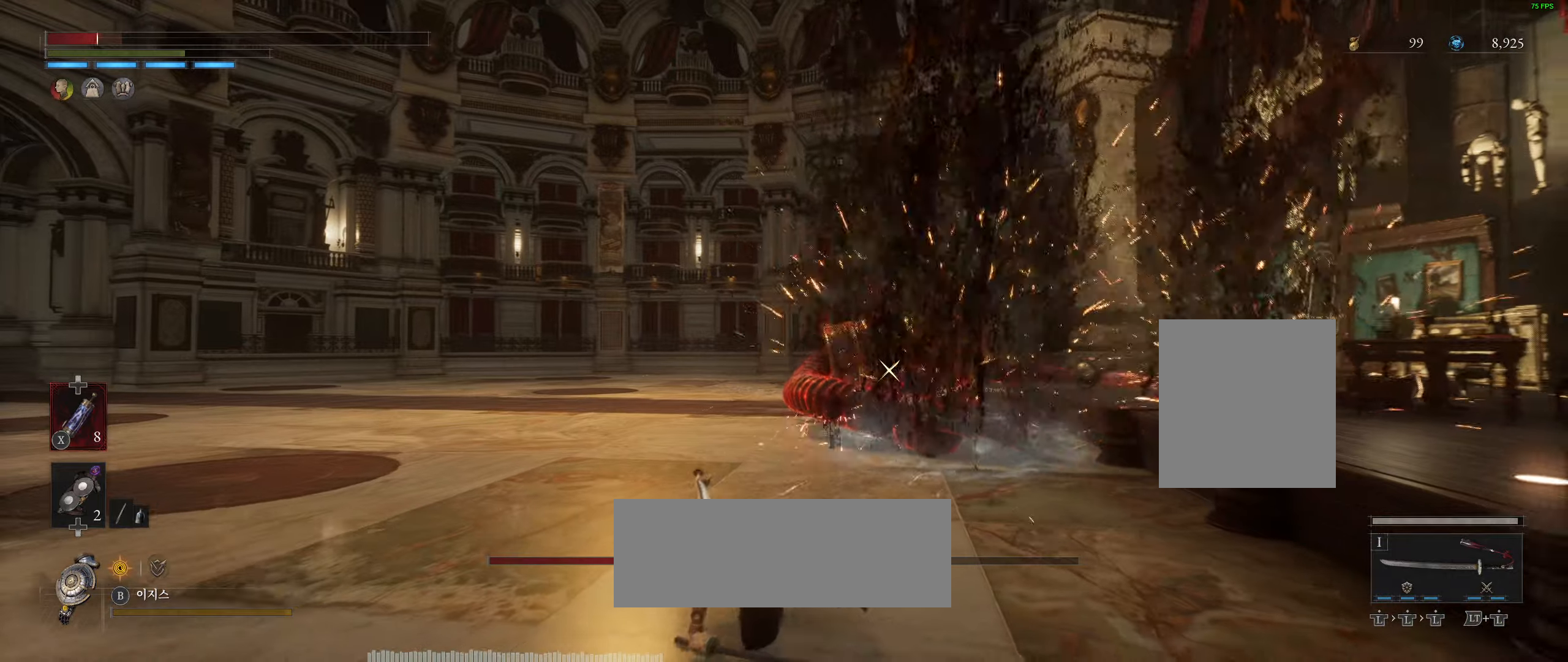
{"buttons": [], "left_stick": "down", "events": [[100, "R2", "down"], [166, "R2", "up"], [266, "left_stick", "center"], [366, "R2", "down"], [416, "R2", "up"], [483, "left_stick", "down"]]}
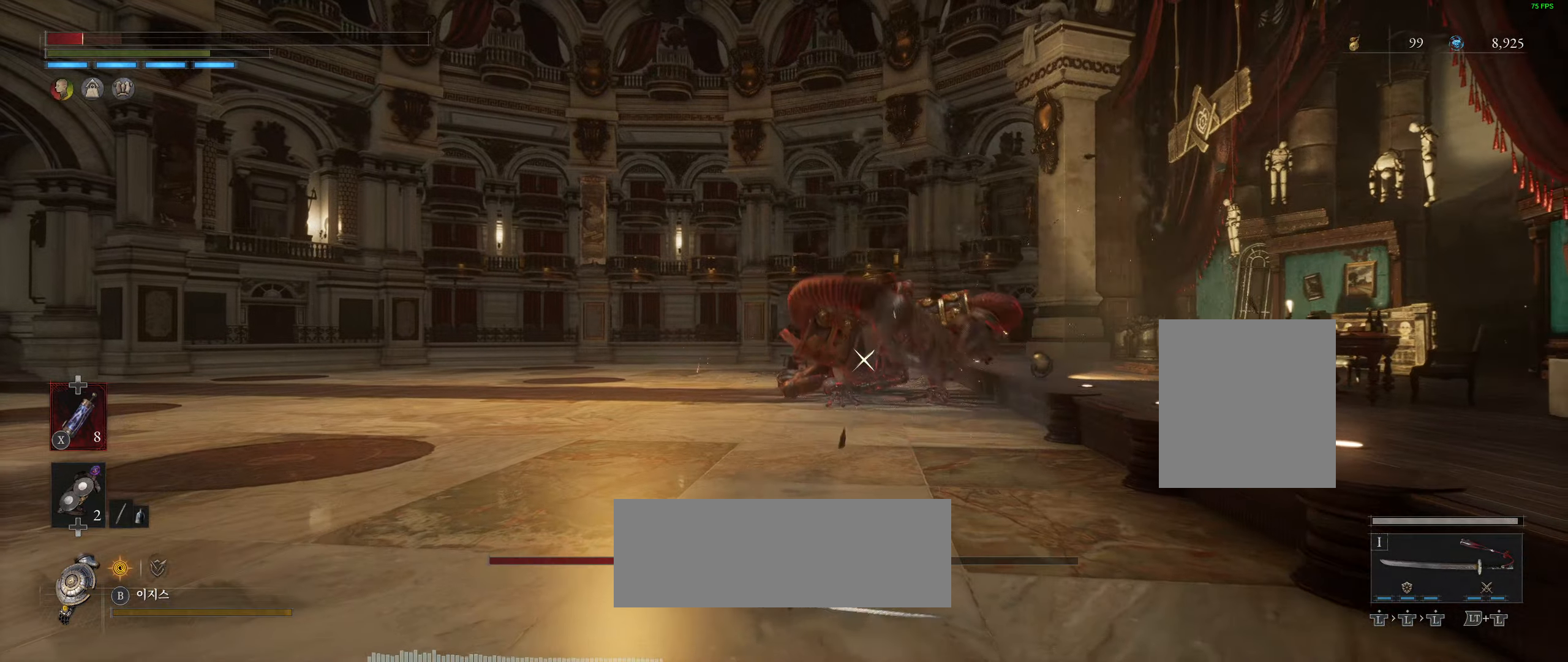
{"buttons": [], "left_stick": "down-left", "events": [[83, "left_stick", "down-left"]]}
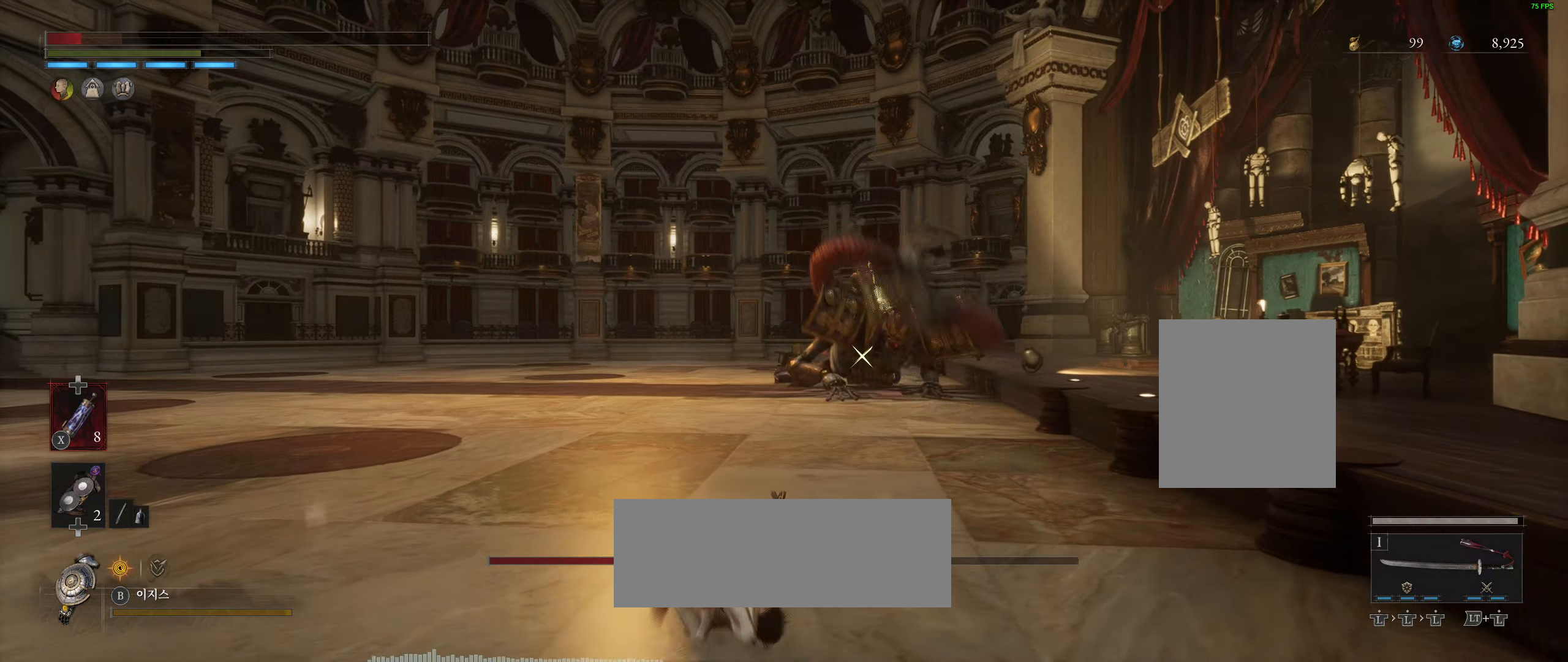
{"buttons": [], "left_stick": "down-left", "events": []}
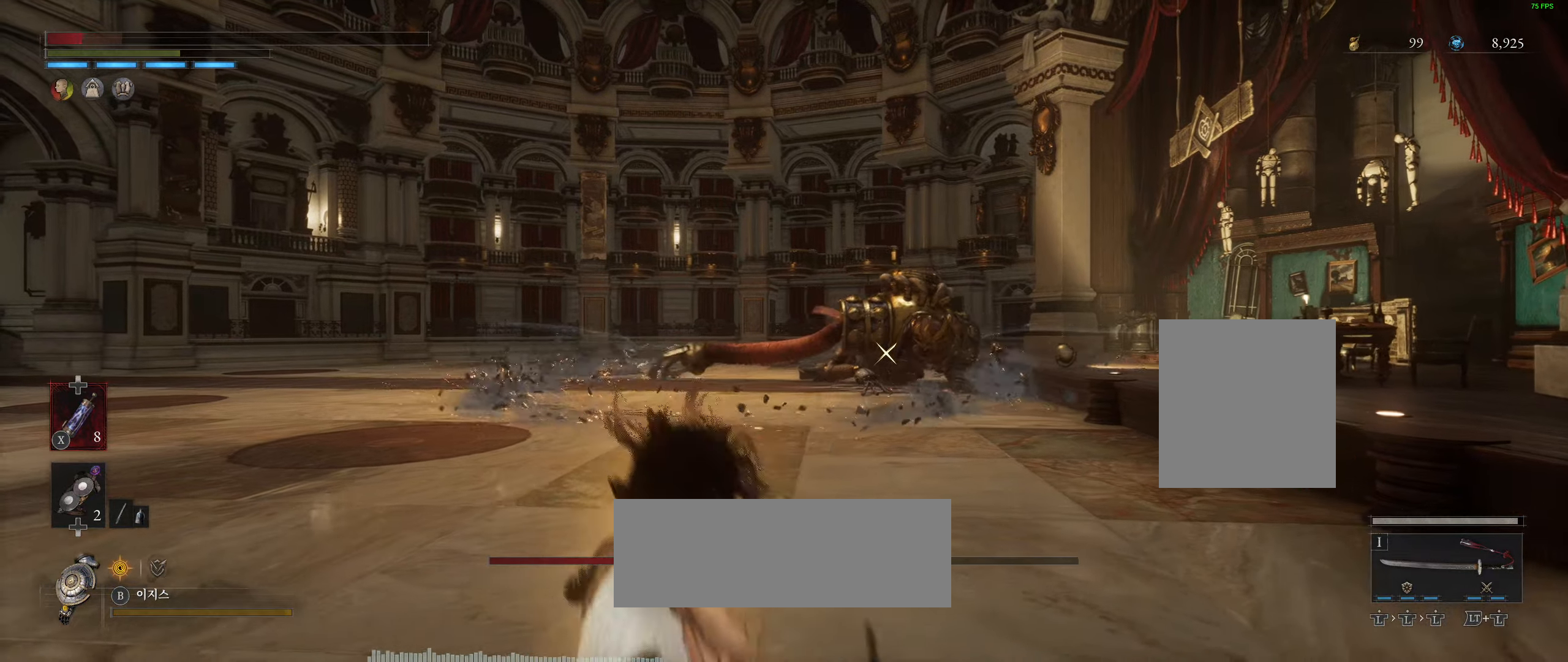
{"buttons": [], "left_stick": "down-left", "events": []}
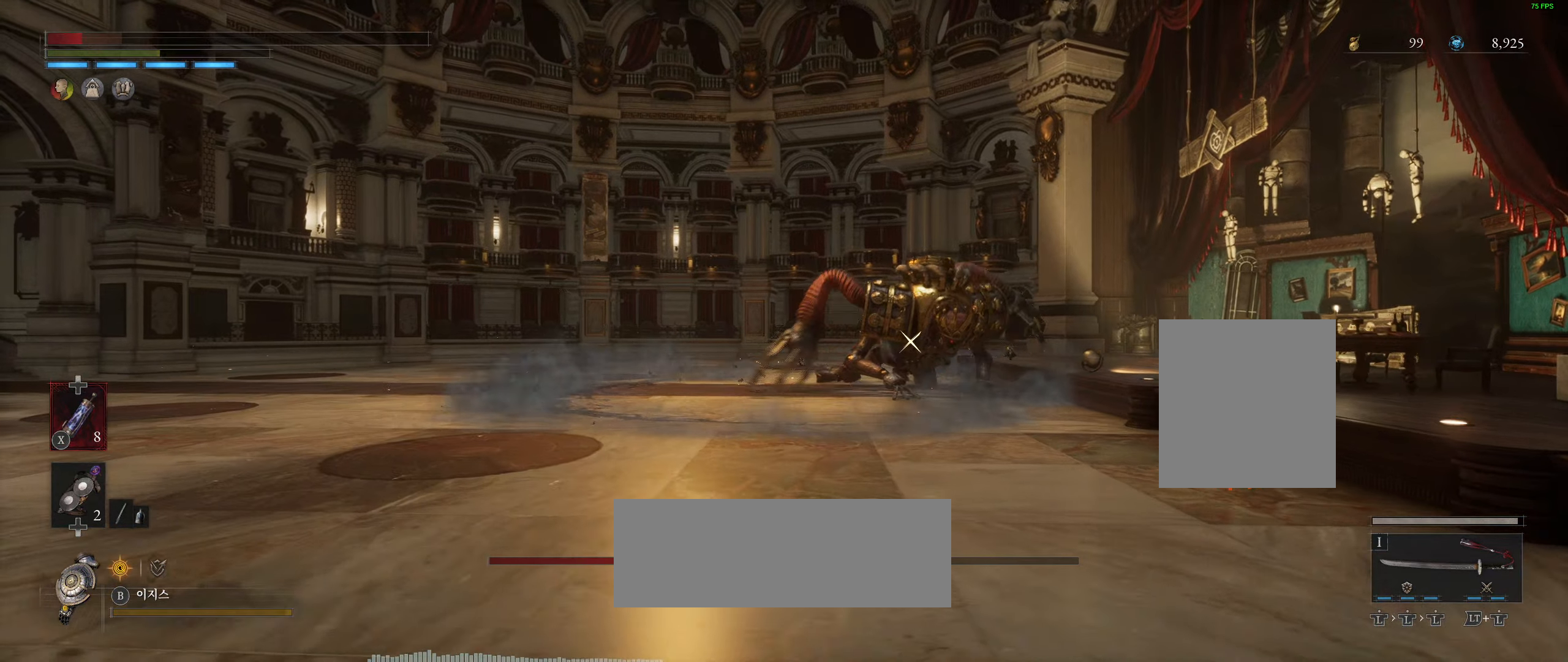
{"buttons": [], "left_stick": "left", "events": [[100, "X", "down"], [100, "left_stick", "left"], [216, "X", "up"]]}
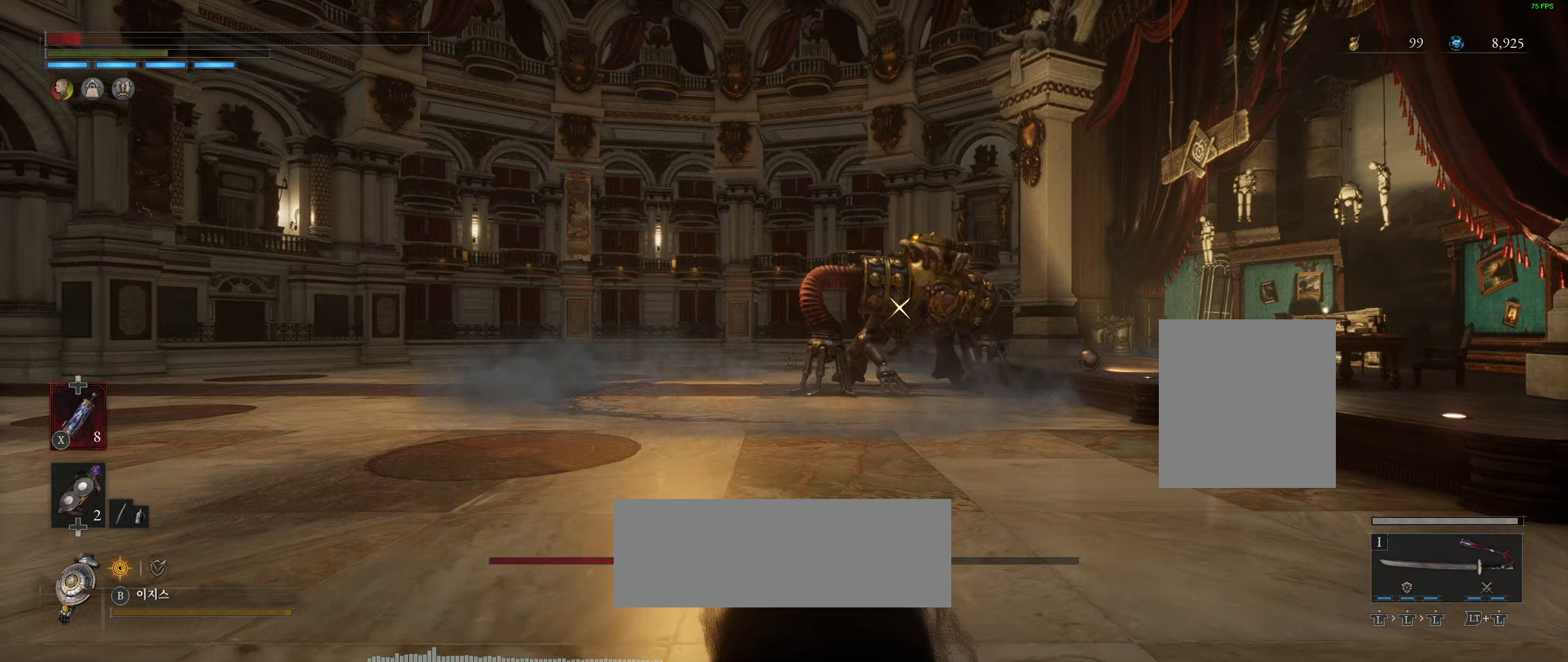
{"buttons": [], "left_stick": "up-left", "events": [[150, "left_stick", "up-left"]]}
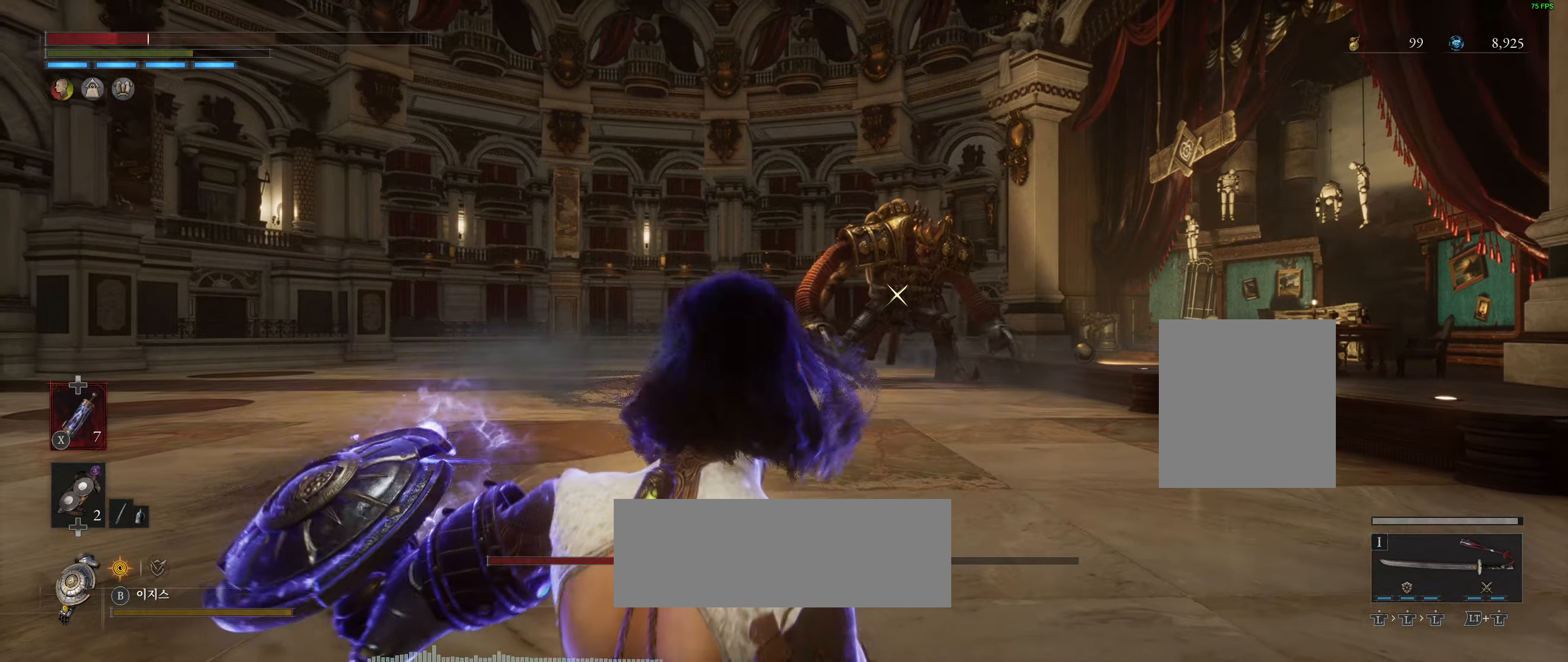
{"buttons": [], "left_stick": "up-left", "events": []}
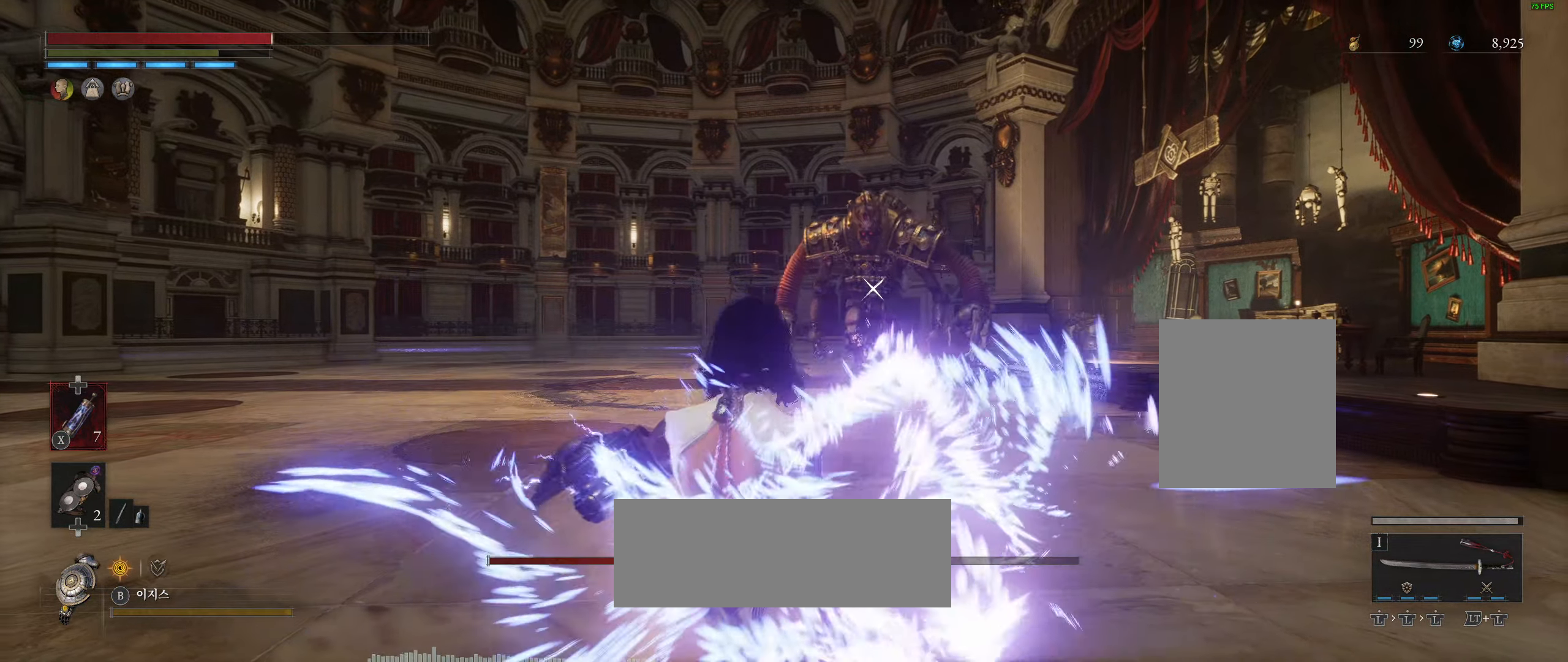
{"buttons": [], "left_stick": "up-left", "events": [[300, "X", "down"], [450, "X", "up"]]}
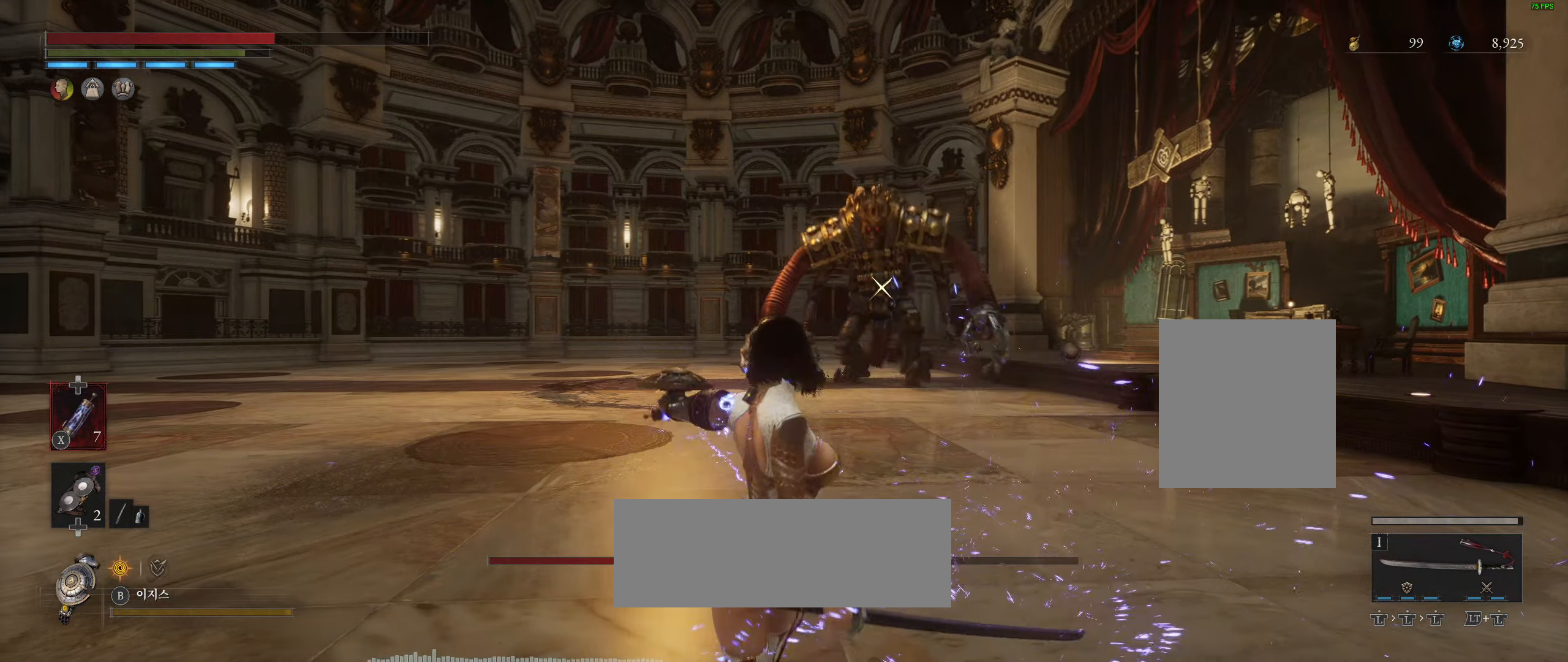
{"buttons": [], "left_stick": "center", "events": [[300, "left_stick", "center"]]}
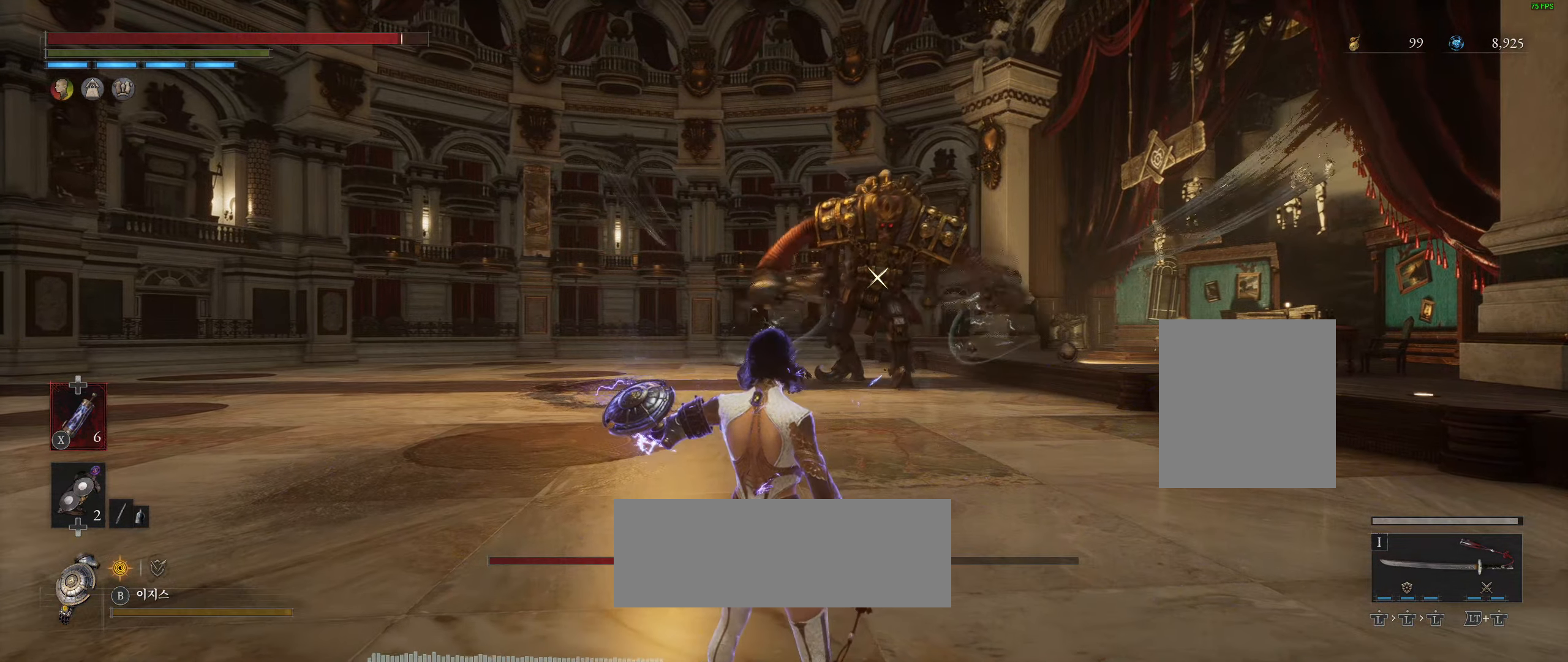
{"buttons": [], "left_stick": "up-left", "events": [[100, "left_stick", "up-left"]]}
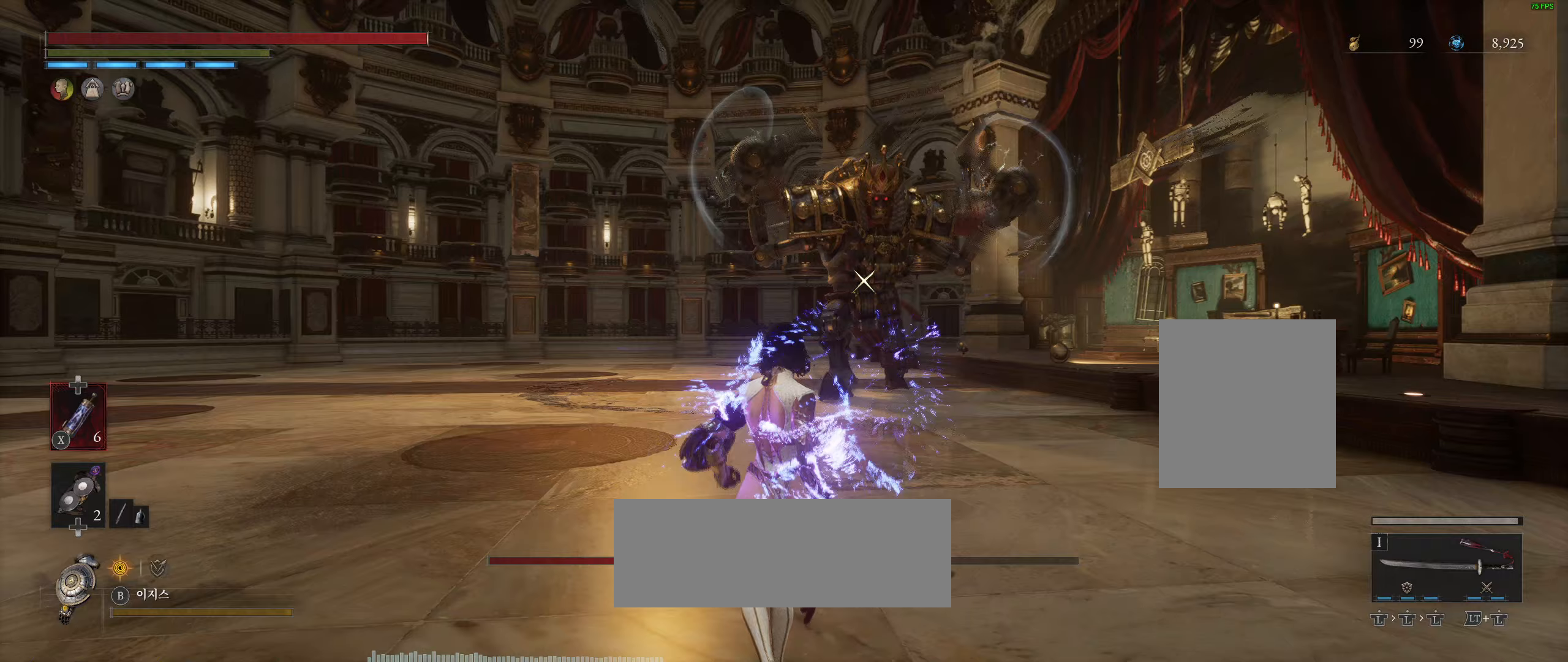
{"buttons": [], "left_stick": "up-left", "events": []}
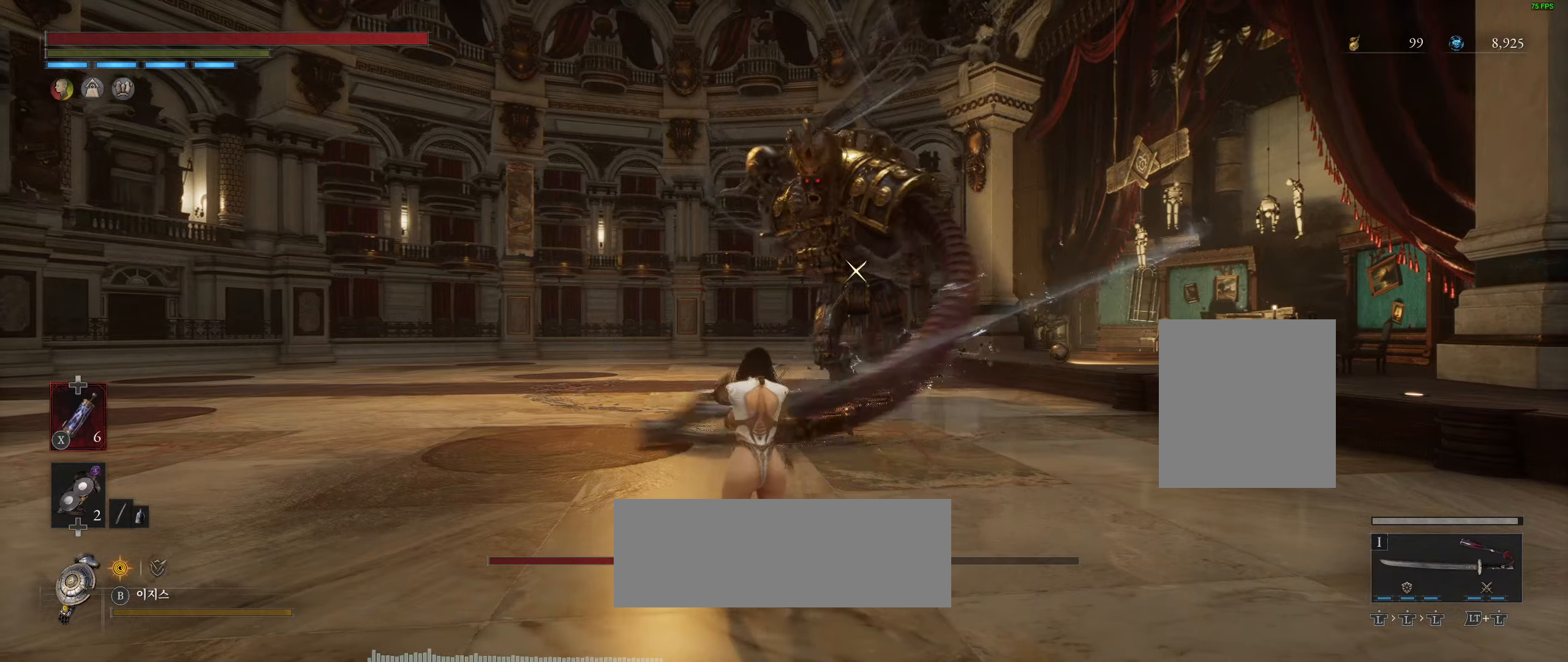
{"buttons": [], "left_stick": "up-left", "events": [[283, "R2", "down"], [417, "R2", "up"]]}
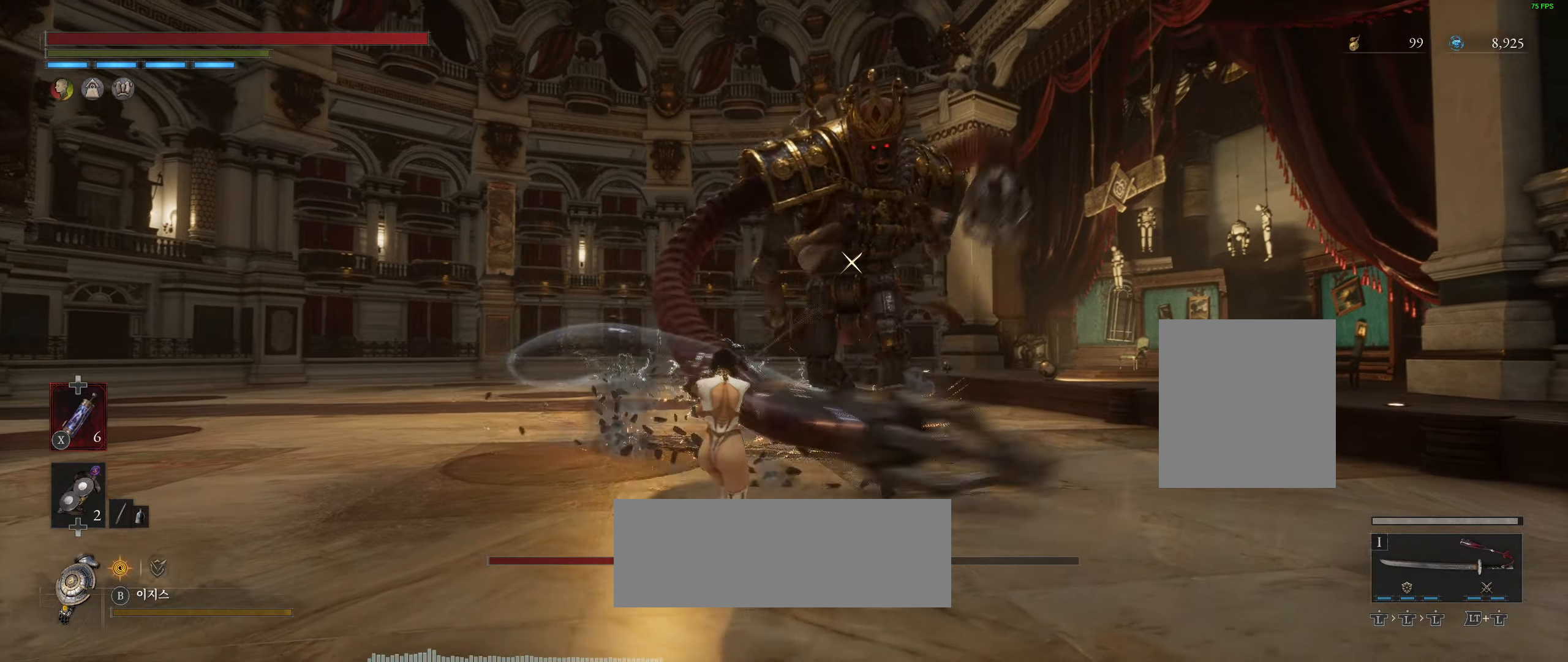
{"buttons": ["L2"], "left_stick": "up-left", "events": [[267, "L2", "down"]]}
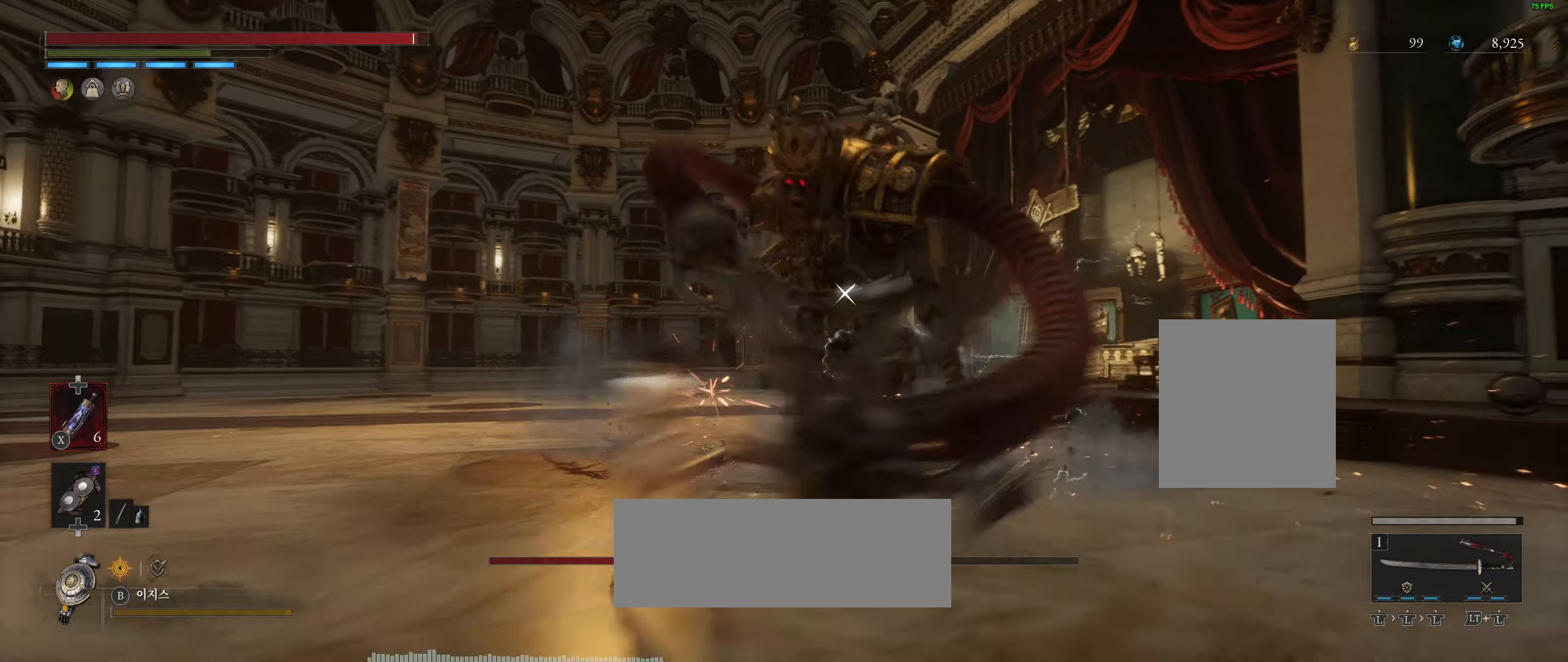
{"buttons": ["L2"], "left_stick": "up-left", "events": [[50, "L2", "up"], [417, "L2", "down"]]}
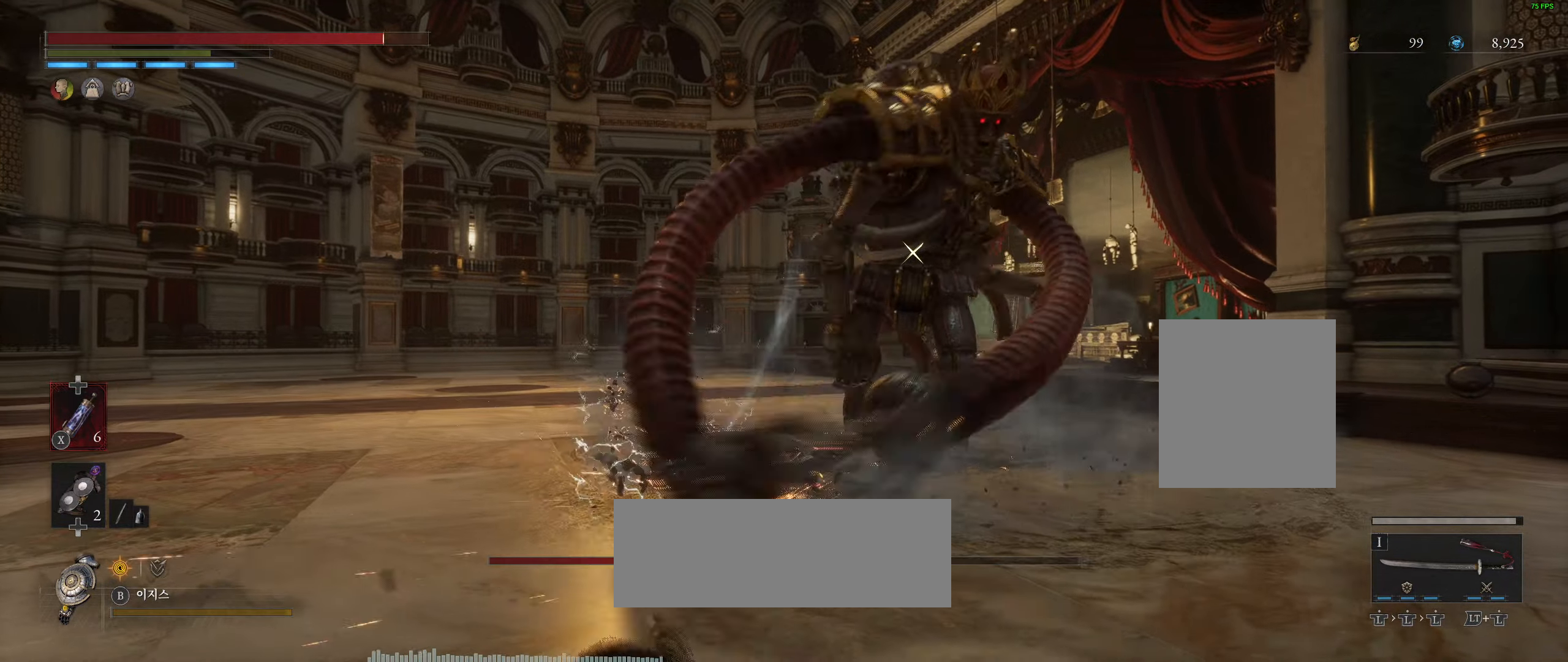
{"buttons": [], "left_stick": "up-left", "events": [[67, "R2", "down"], [117, "L2", "up"], [200, "R2", "up"], [283, "R2", "down"], [400, "R2", "up"]]}
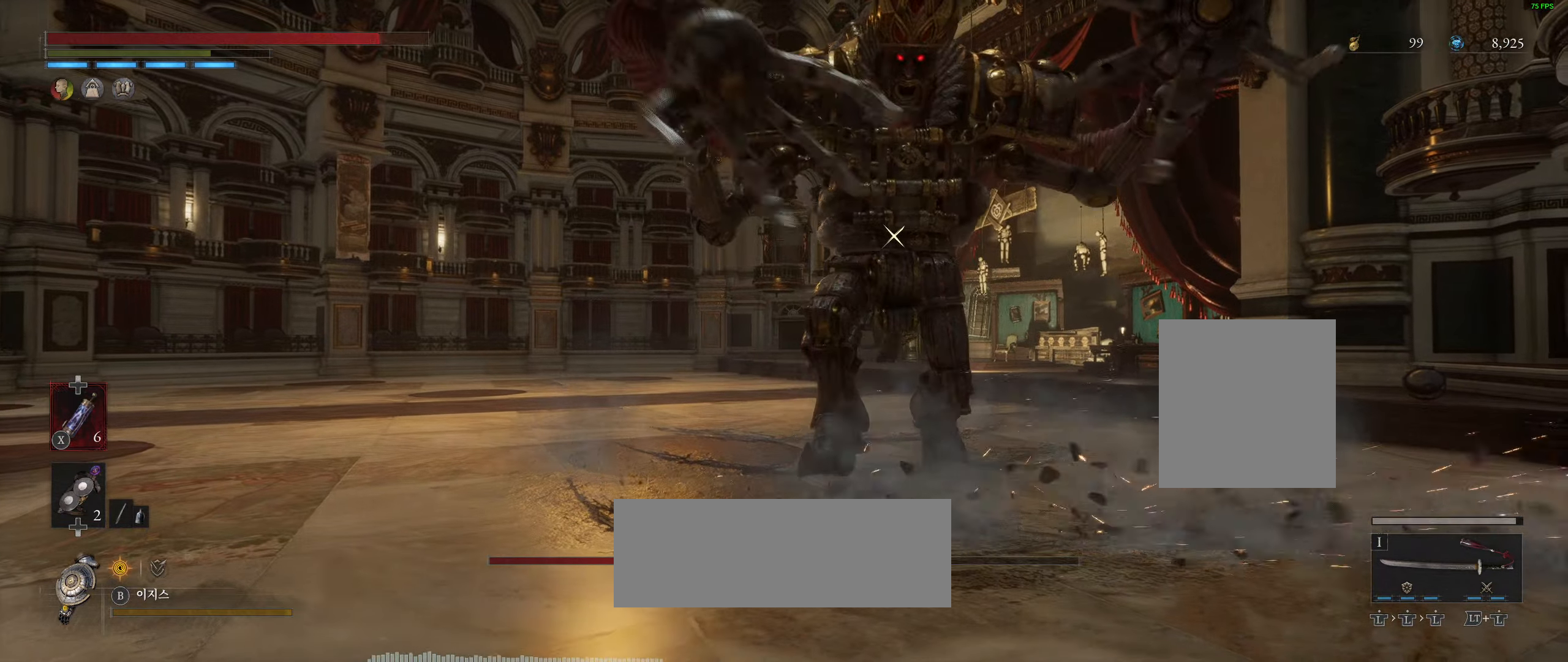
{"buttons": [], "left_stick": "up-left", "events": []}
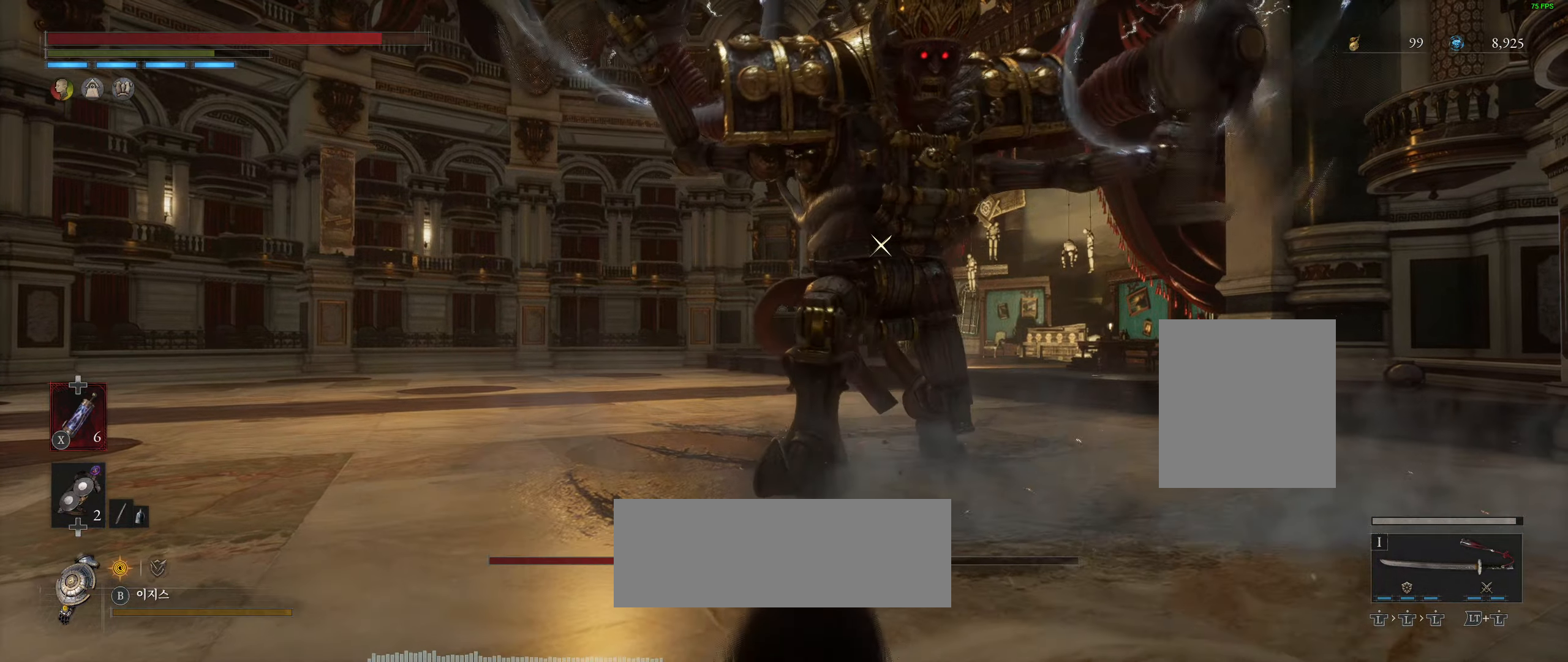
{"buttons": ["L2"], "left_stick": "up-left", "events": [[283, "L2", "down"]]}
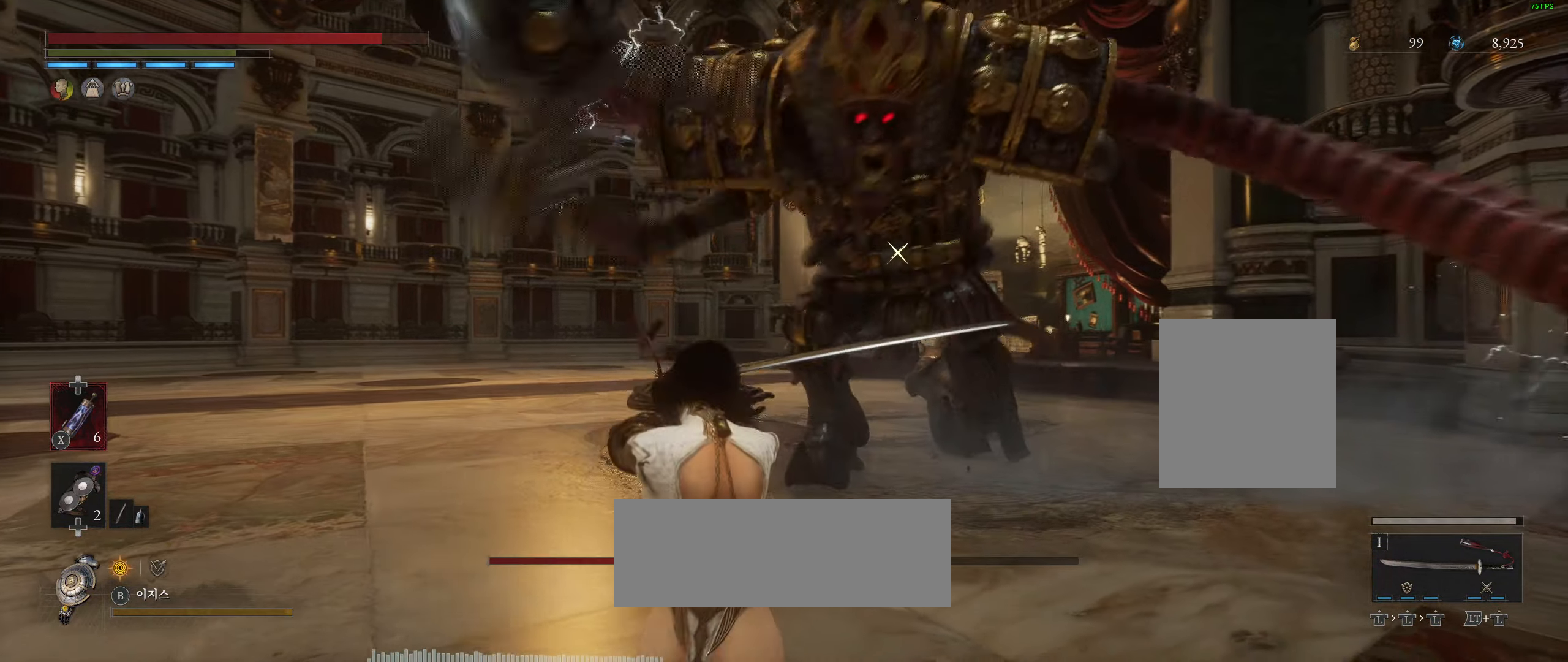
{"buttons": [], "left_stick": "up", "events": [[217, "L2", "up"], [500, "left_stick", "up"]]}
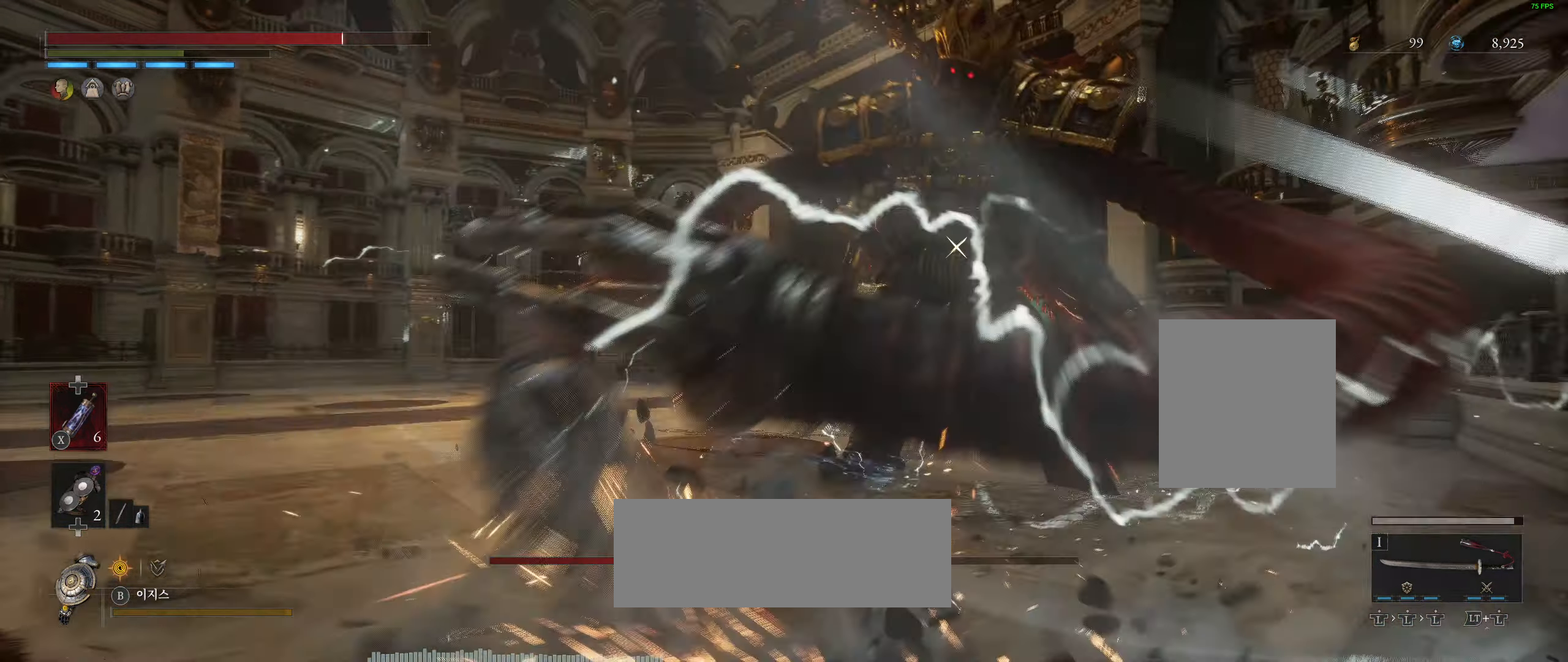
{"buttons": [], "left_stick": "up-left", "events": [[233, "left_stick", "up-left"]]}
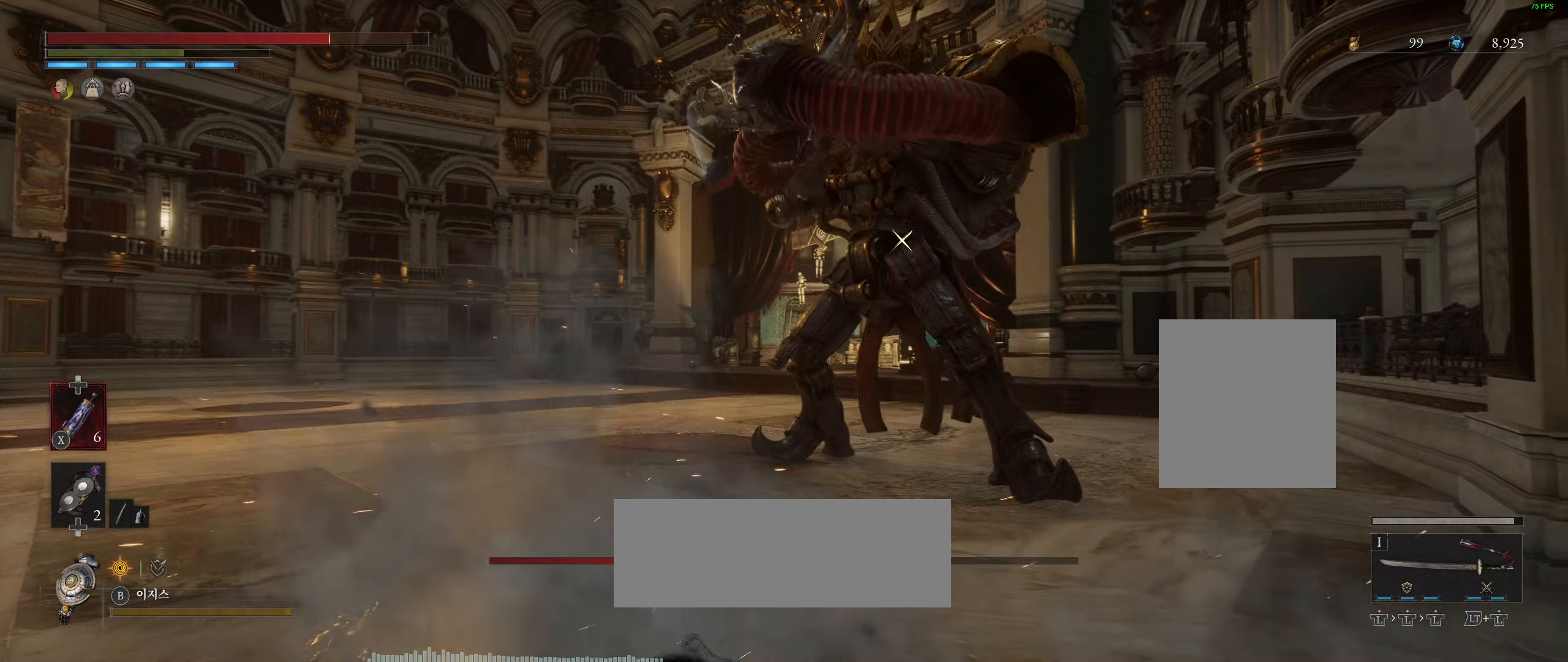
{"buttons": [], "left_stick": "up-left", "events": [[133, "left_stick", "up"], [267, "left_stick", "up-left"]]}
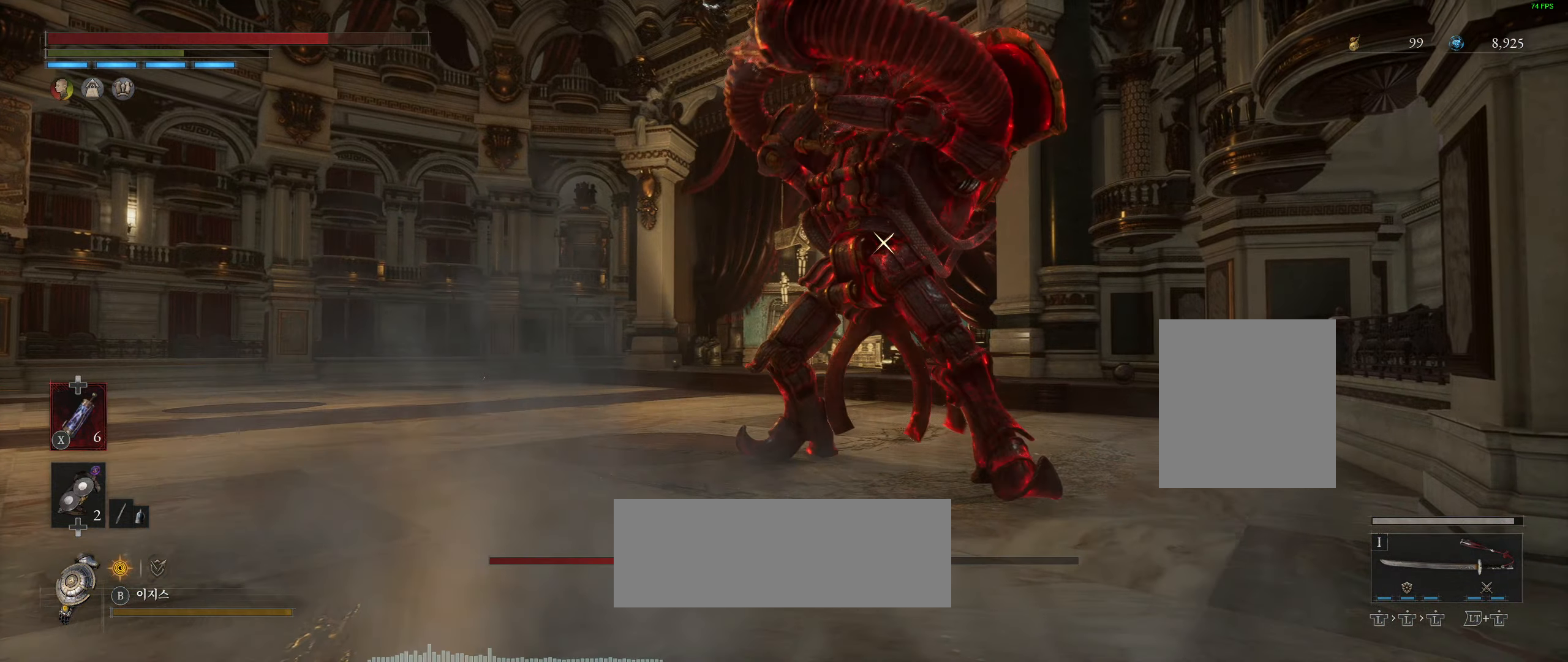
{"buttons": [], "left_stick": "up-left", "events": []}
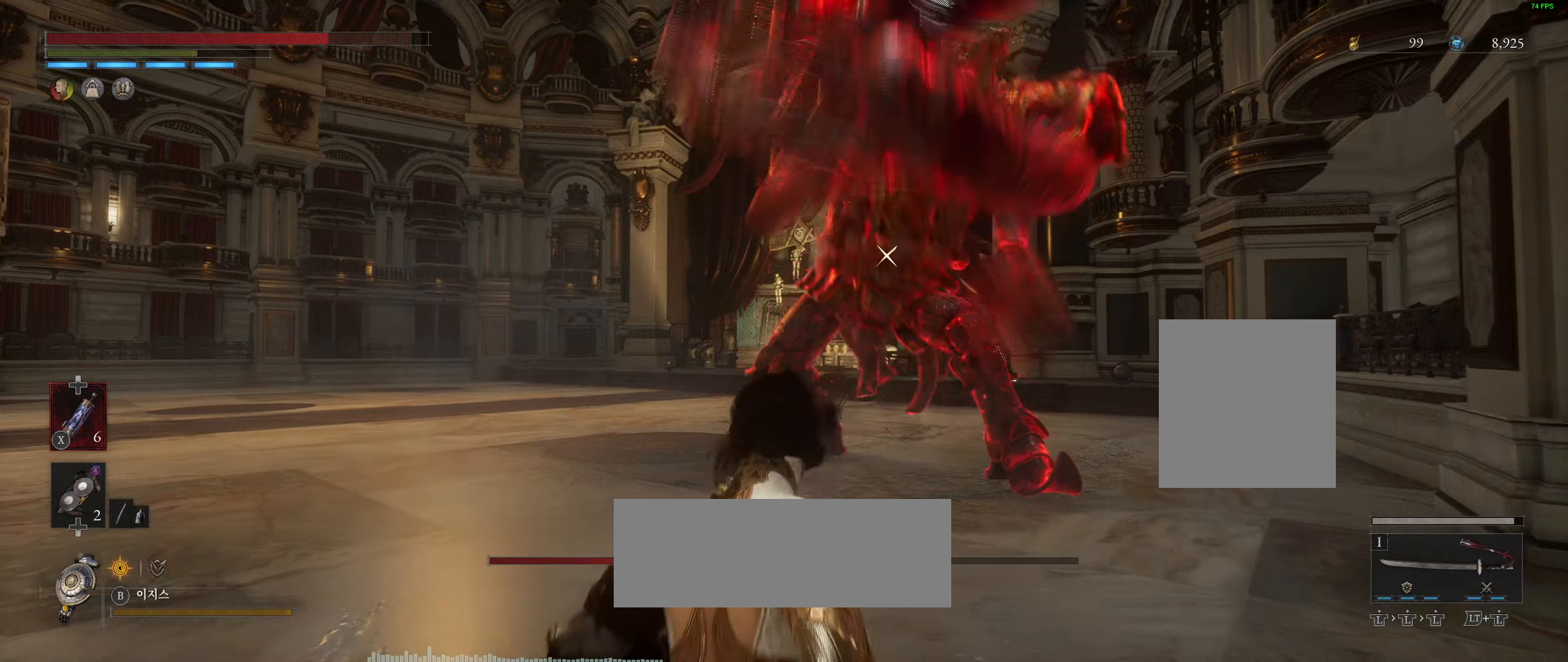
{"buttons": [], "left_stick": "up-left", "events": [[117, "L2", "down"], [150, "L2", "up"], [184, "L2", "down"], [367, "L2", "up"]]}
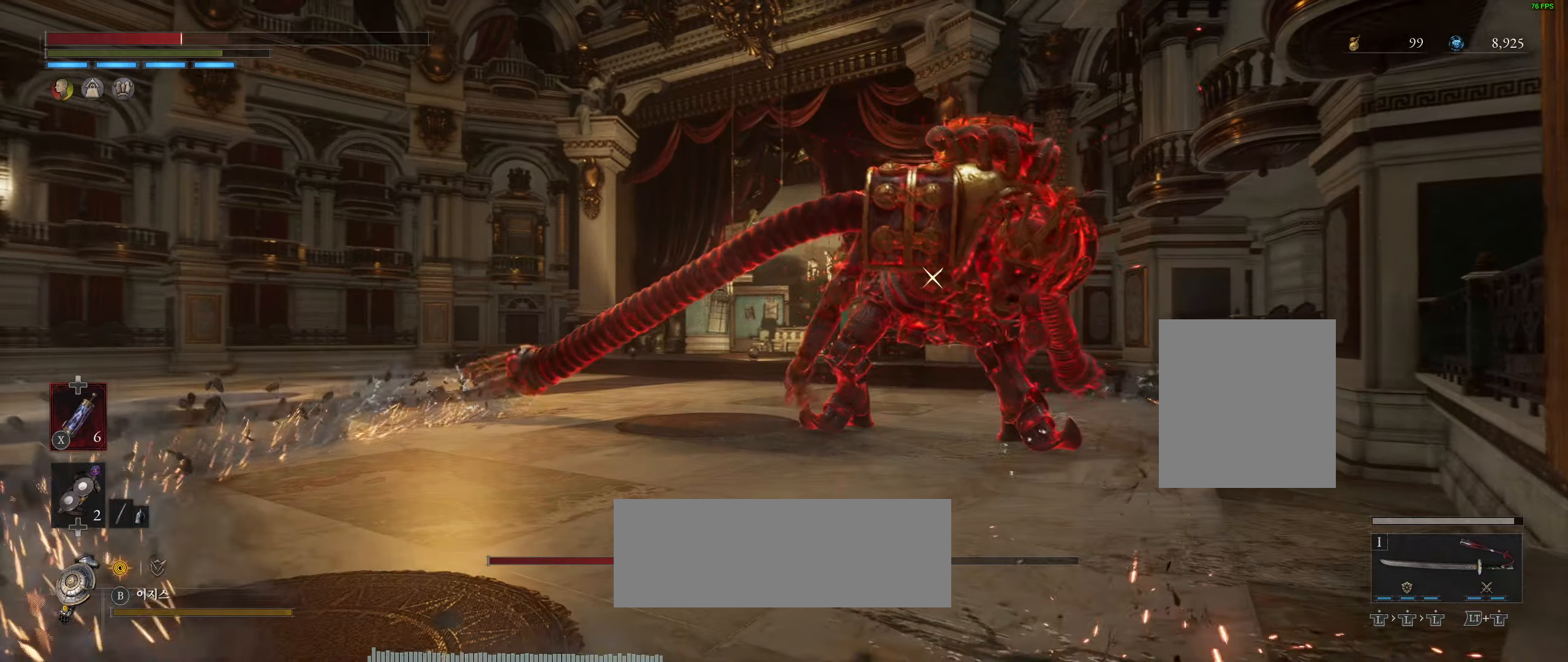
{"buttons": [], "left_stick": "up-left", "events": []}
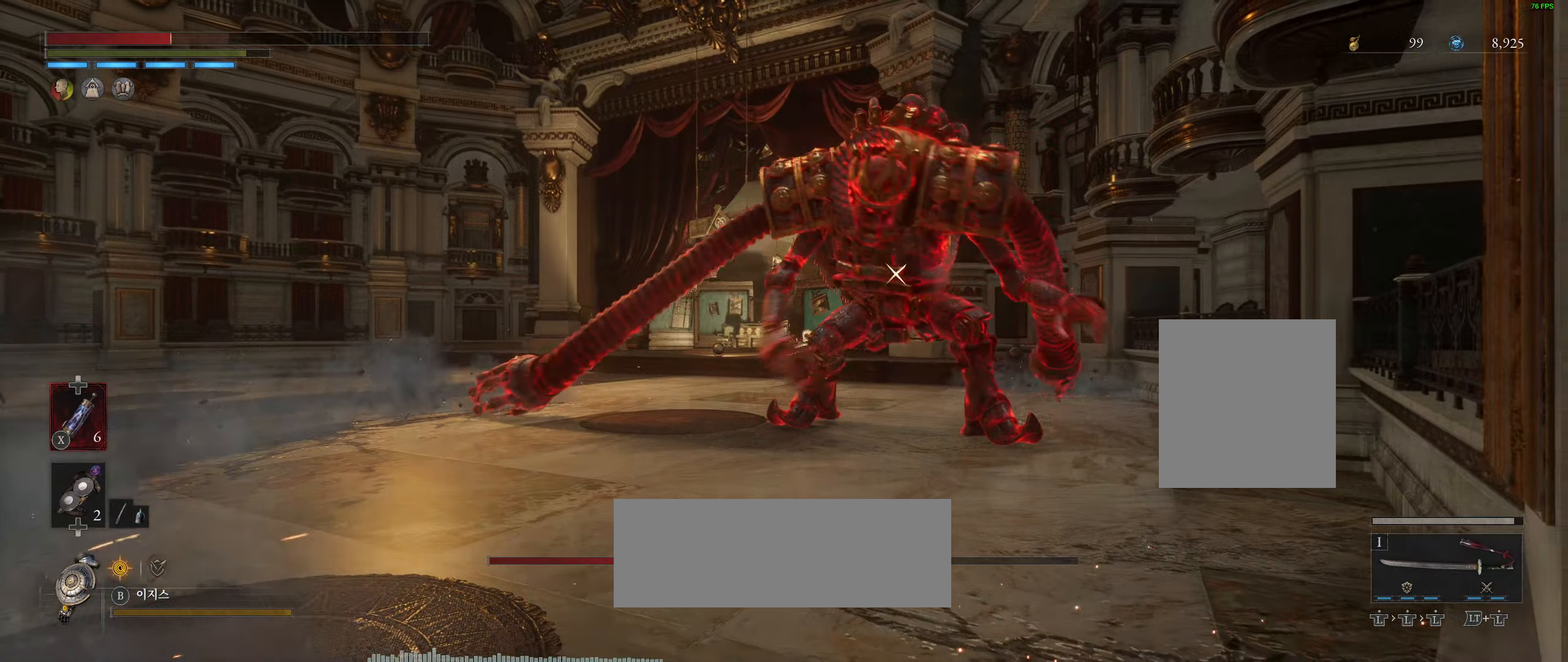
{"buttons": [], "left_stick": "up-left", "events": []}
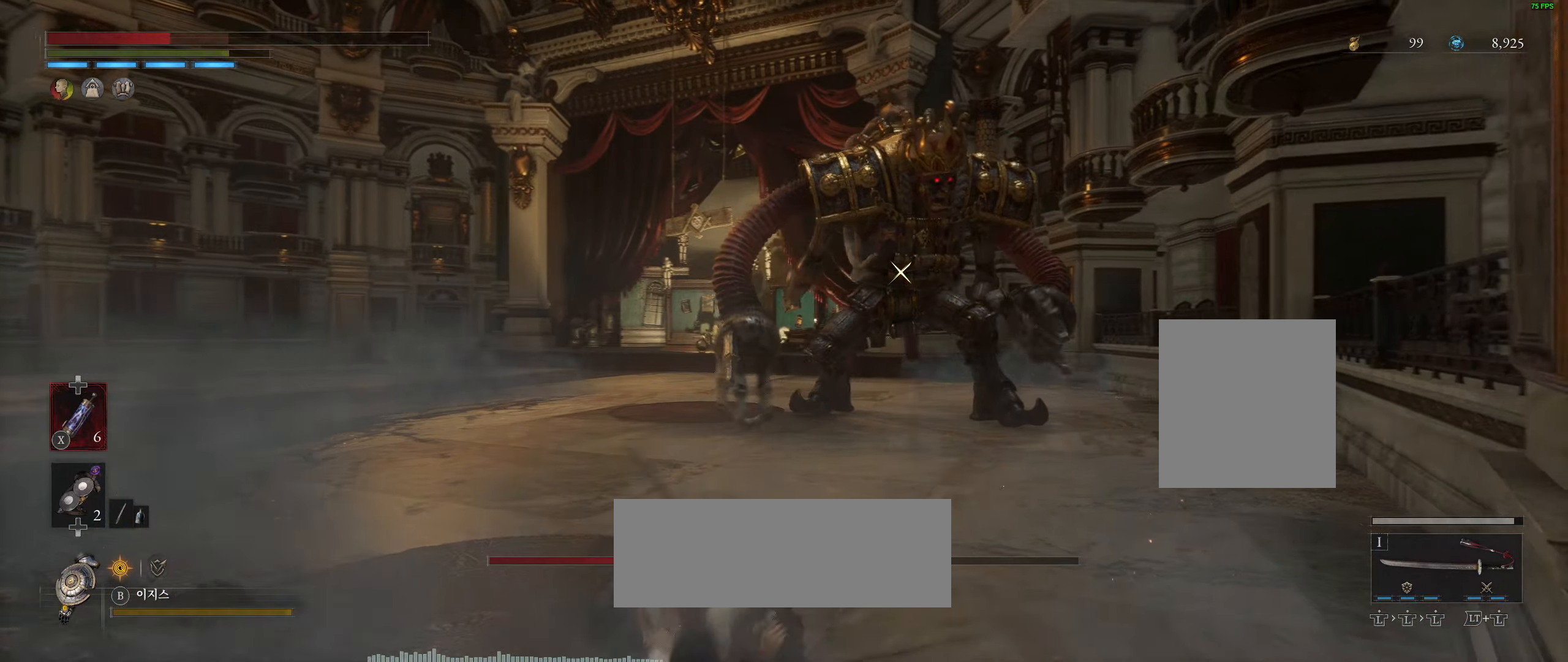
{"buttons": [], "left_stick": "up-left", "events": []}